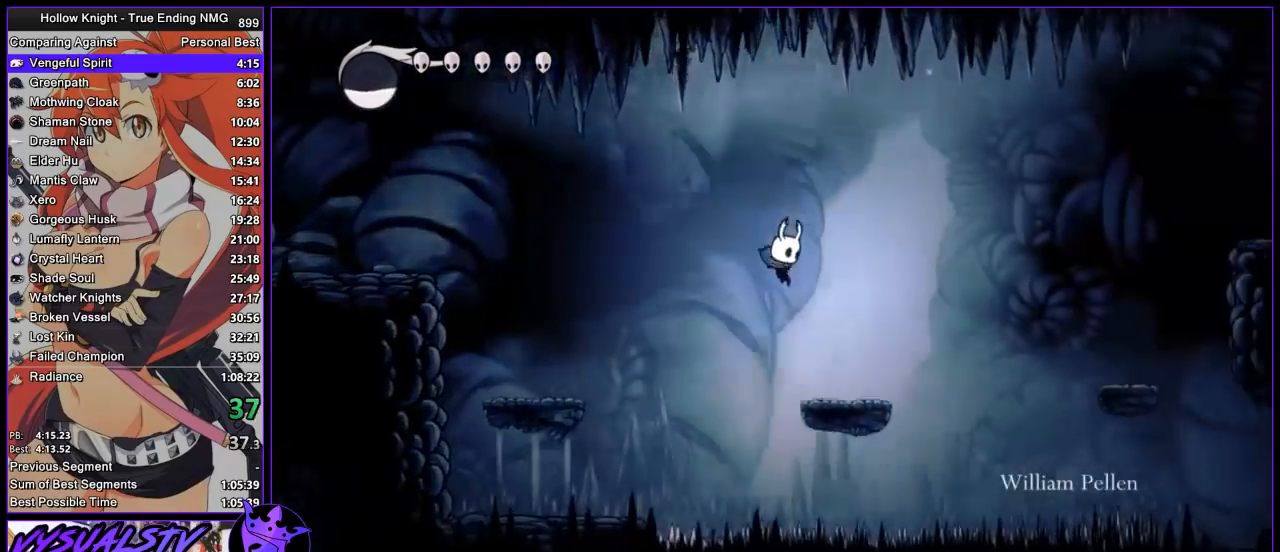
Gameplay with a controller (PlayStation layout); each line is a JSON object with the inputs held at the frame after it. "button_events" lists button changes between this image and that frame as [ms after this image, input, new state], when the widget could be followed in between (sticks are given only as held states).
{"buttons": ["CROSS"], "left_stick": "right", "right_stick": "center", "button_events": [[267, "CROSS", "down"]]}
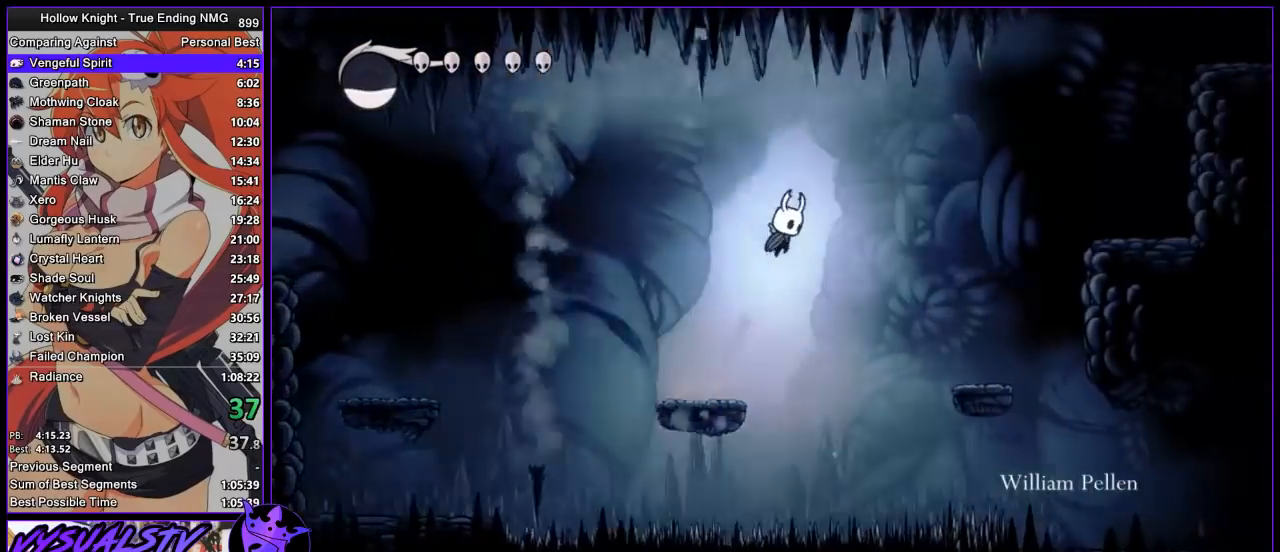
{"buttons": [], "left_stick": "right", "right_stick": "center", "button_events": [[267, "CROSS", "up"]]}
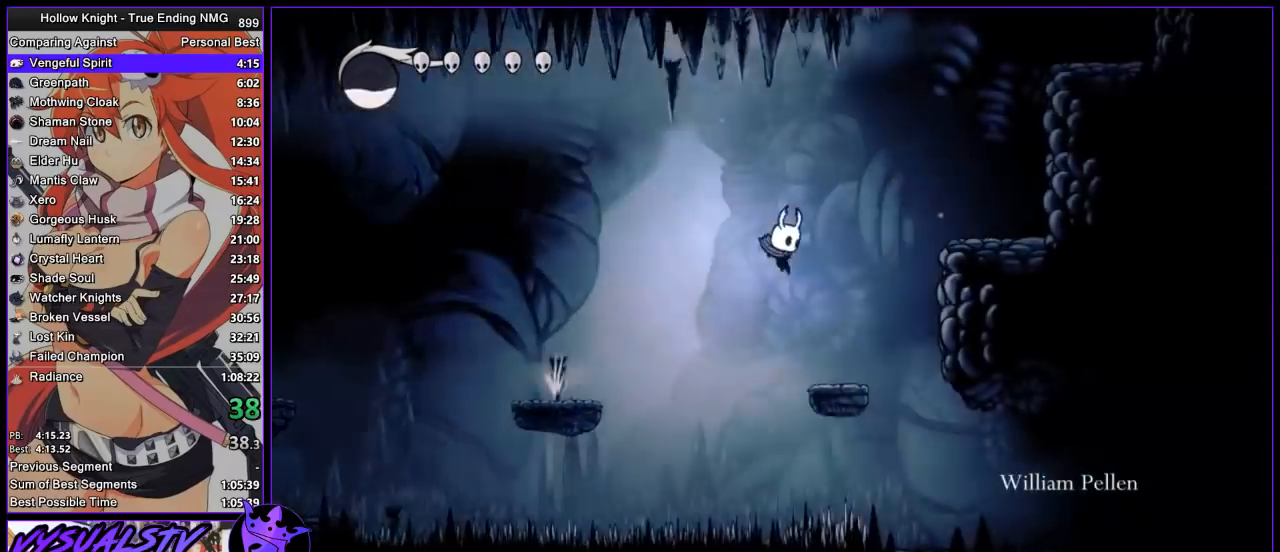
{"buttons": ["CROSS"], "left_stick": "right", "right_stick": "center", "button_events": [[233, "CROSS", "down"]]}
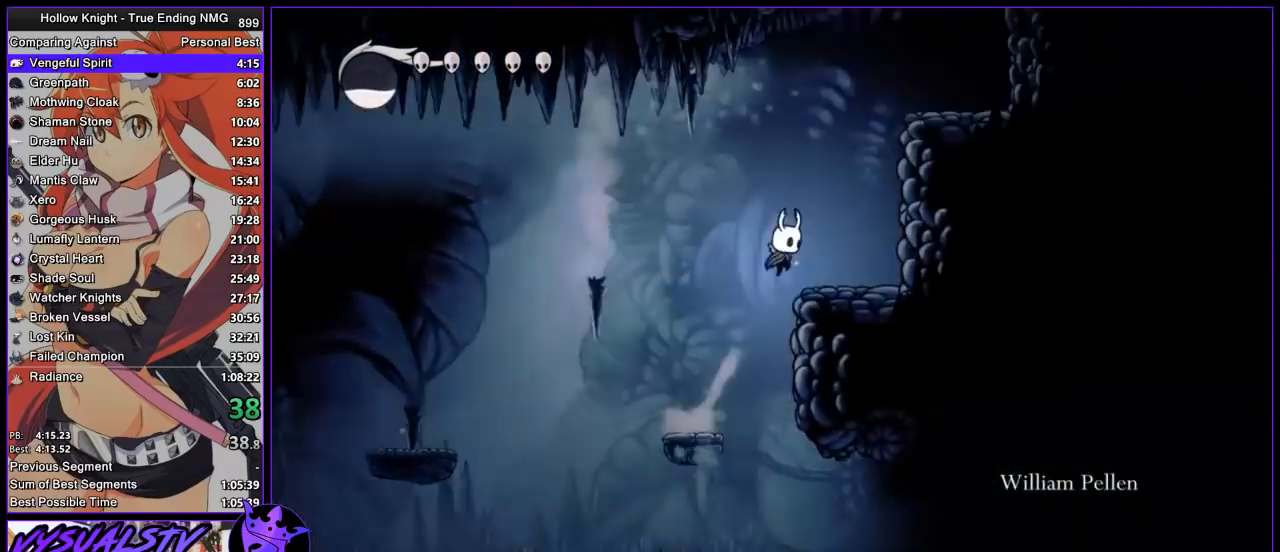
{"buttons": ["CROSS"], "left_stick": "right", "right_stick": "center", "button_events": [[33, "CROSS", "up"], [167, "CROSS", "down"]]}
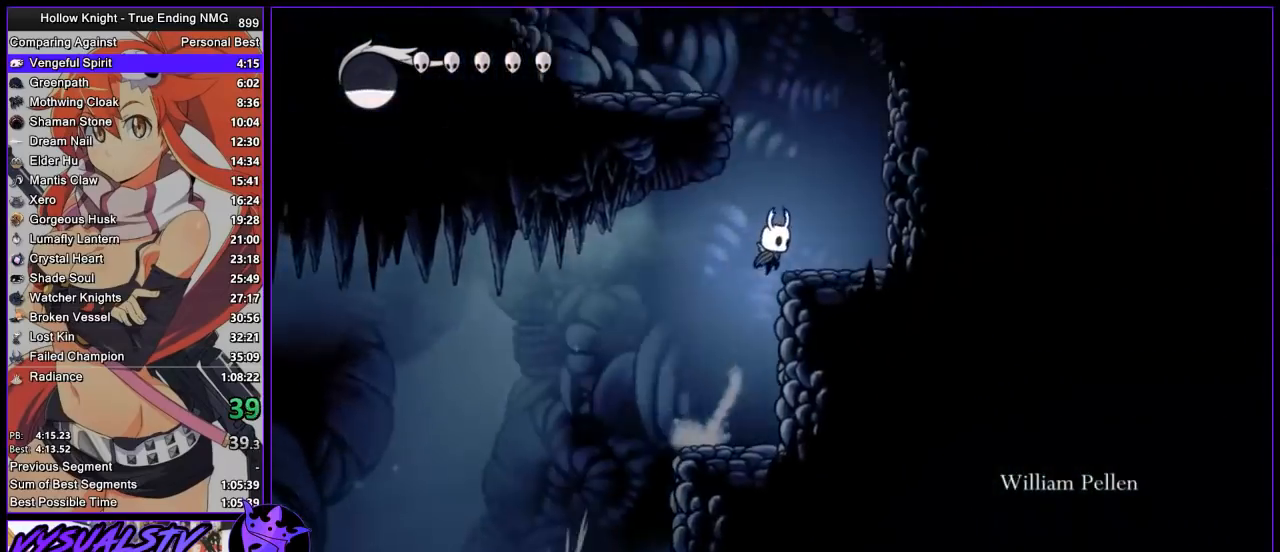
{"buttons": ["CROSS"], "left_stick": "left", "right_stick": "center", "button_events": [[100, "CROSS", "up"], [167, "CROSS", "down"]]}
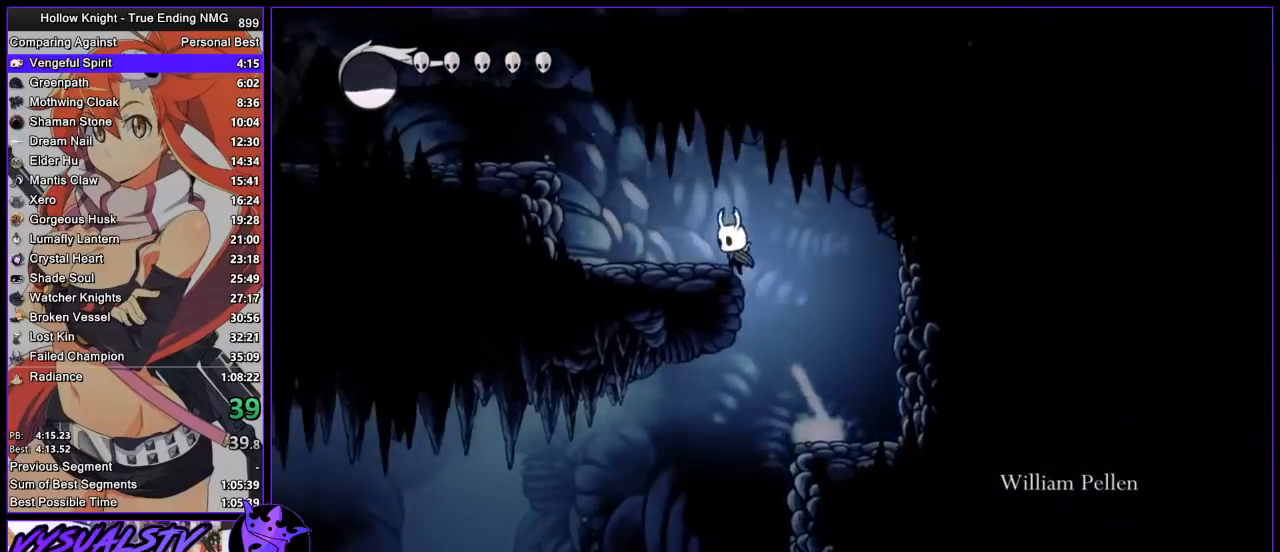
{"buttons": ["CROSS"], "left_stick": "left", "right_stick": "center", "button_events": [[167, "CROSS", "up"], [367, "CROSS", "down"]]}
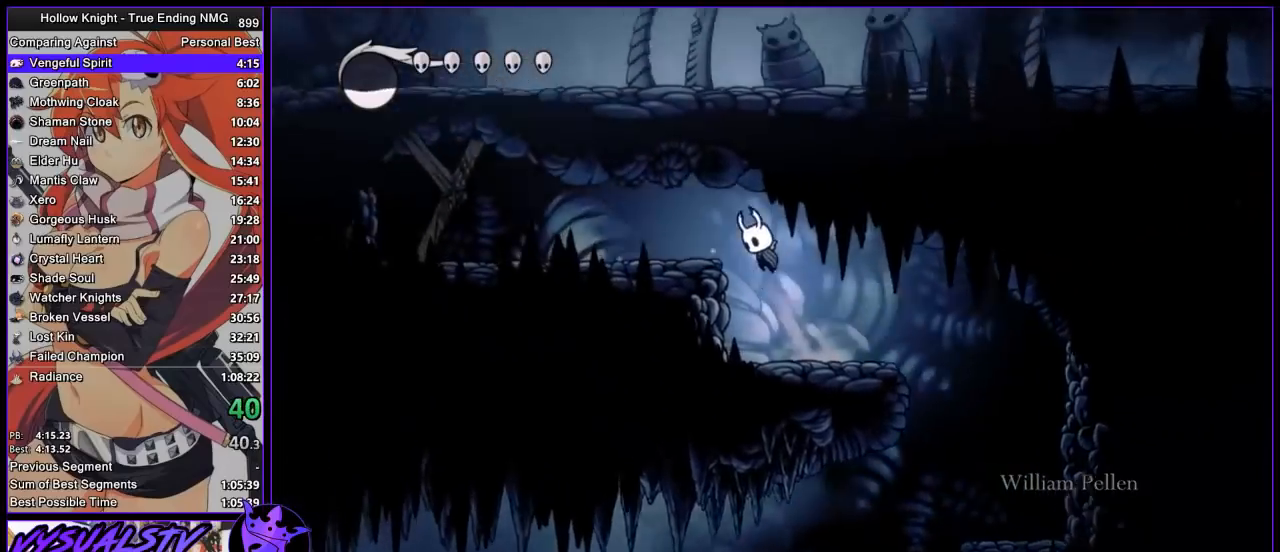
{"buttons": [], "left_stick": "left", "right_stick": "center", "button_events": [[100, "CROSS", "up"]]}
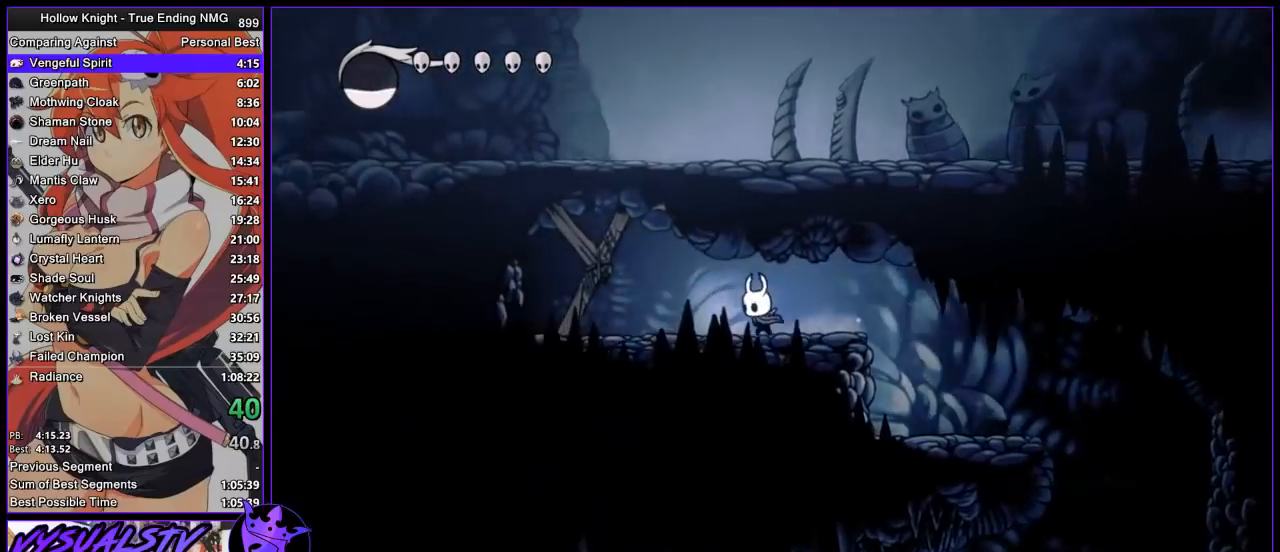
{"buttons": ["SQUARE"], "left_stick": "up", "right_stick": "center", "button_events": [[100, "SQUARE", "down"], [233, "SQUARE", "up"], [467, "SQUARE", "down"]]}
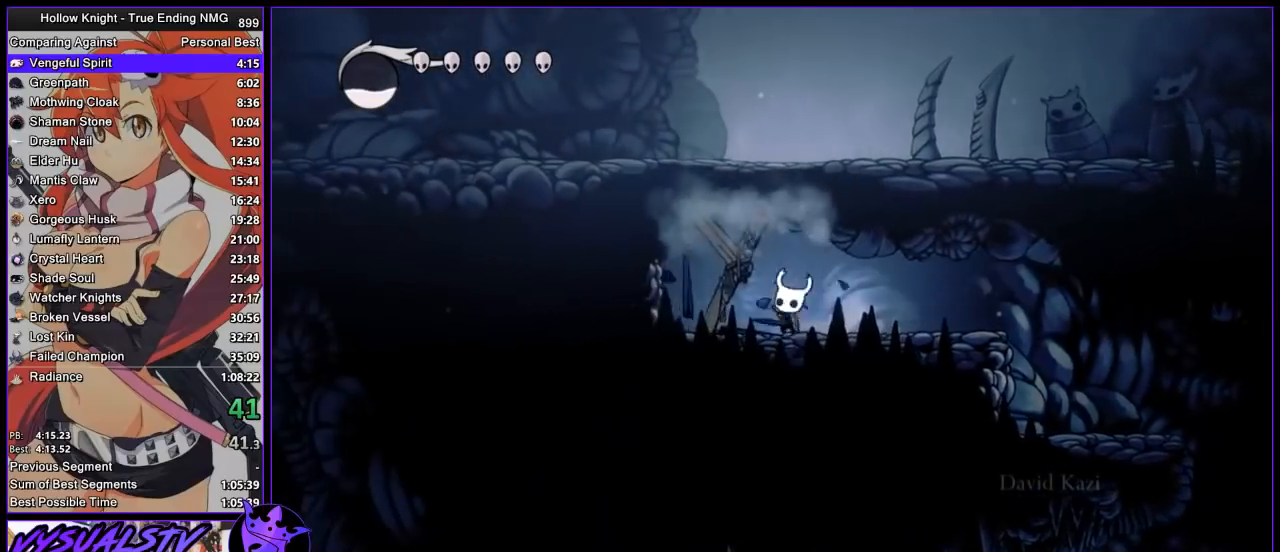
{"buttons": ["CROSS"], "left_stick": "up", "right_stick": "center", "button_events": [[100, "SQUARE", "up"], [400, "SQUARE", "down"], [467, "CROSS", "down"], [500, "SQUARE", "up"]]}
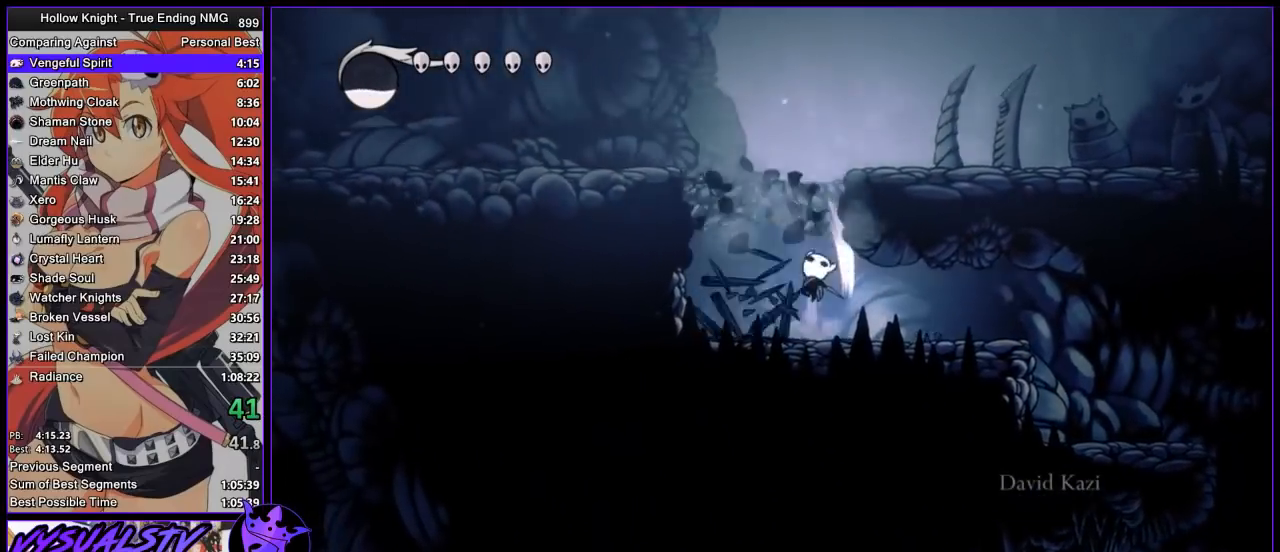
{"buttons": ["CROSS"], "left_stick": "right", "right_stick": "center", "button_events": []}
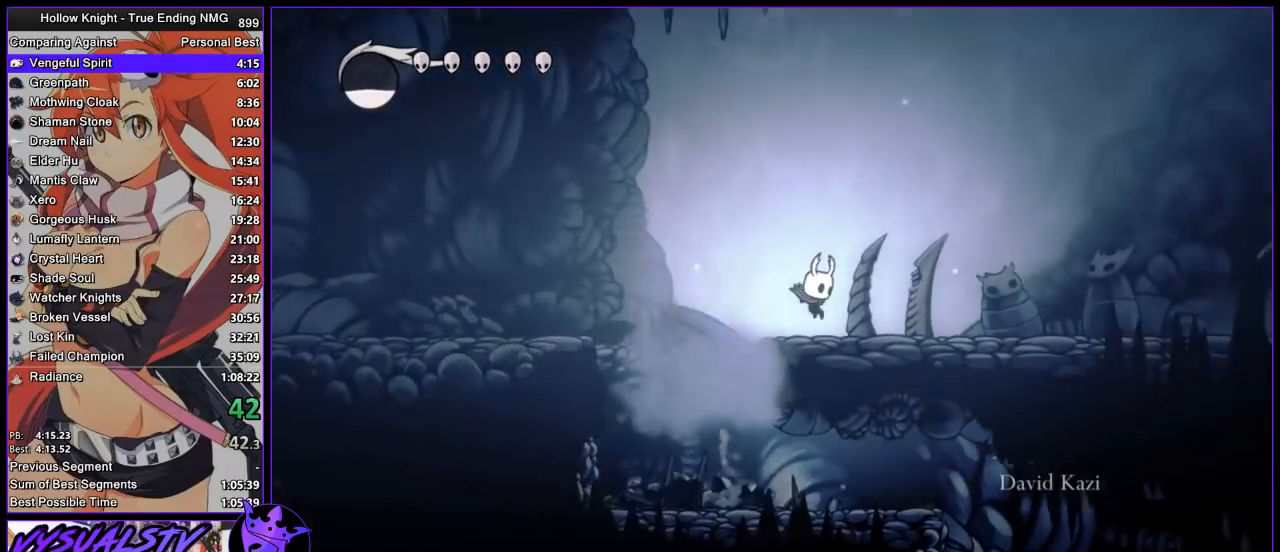
{"buttons": [], "left_stick": "right", "right_stick": "center", "button_events": [[200, "CROSS", "up"]]}
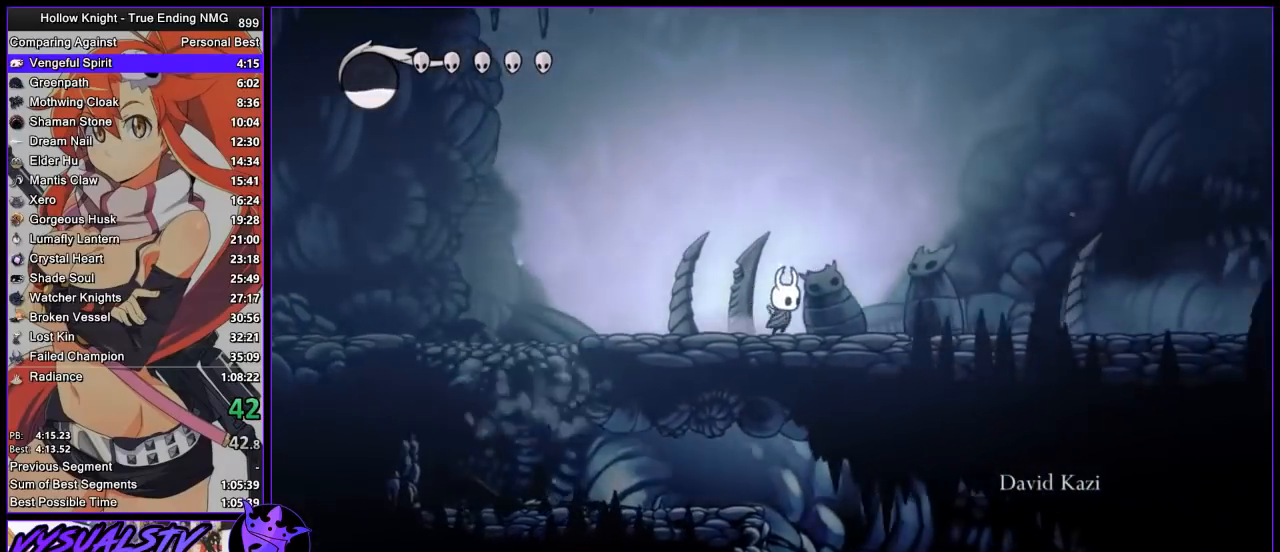
{"buttons": [], "left_stick": "right", "right_stick": "center", "button_events": []}
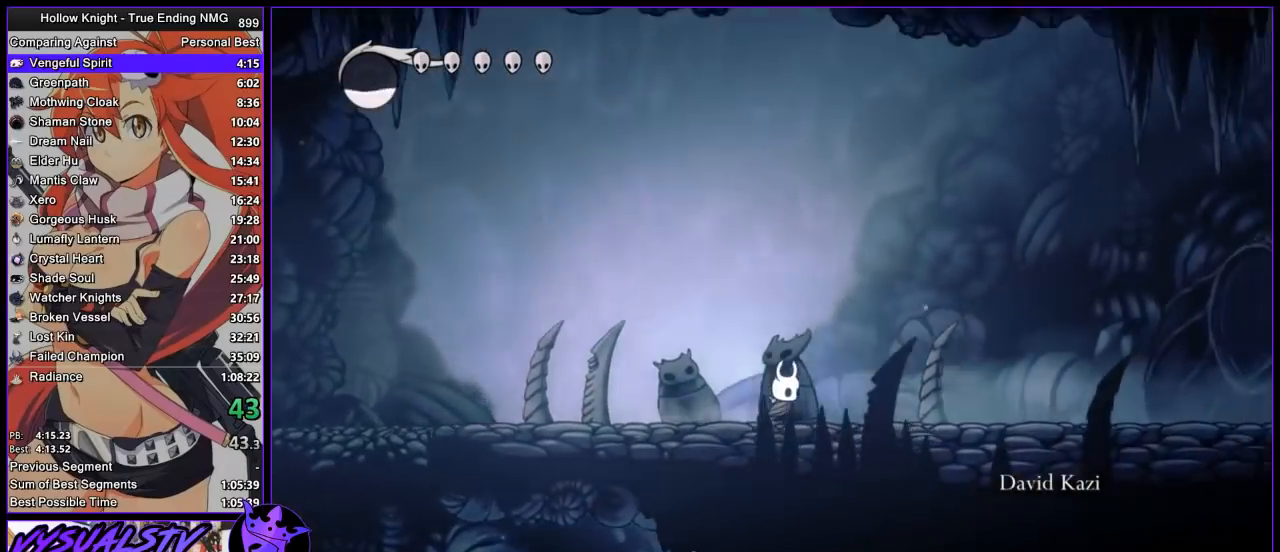
{"buttons": [], "left_stick": "right", "right_stick": "center", "button_events": []}
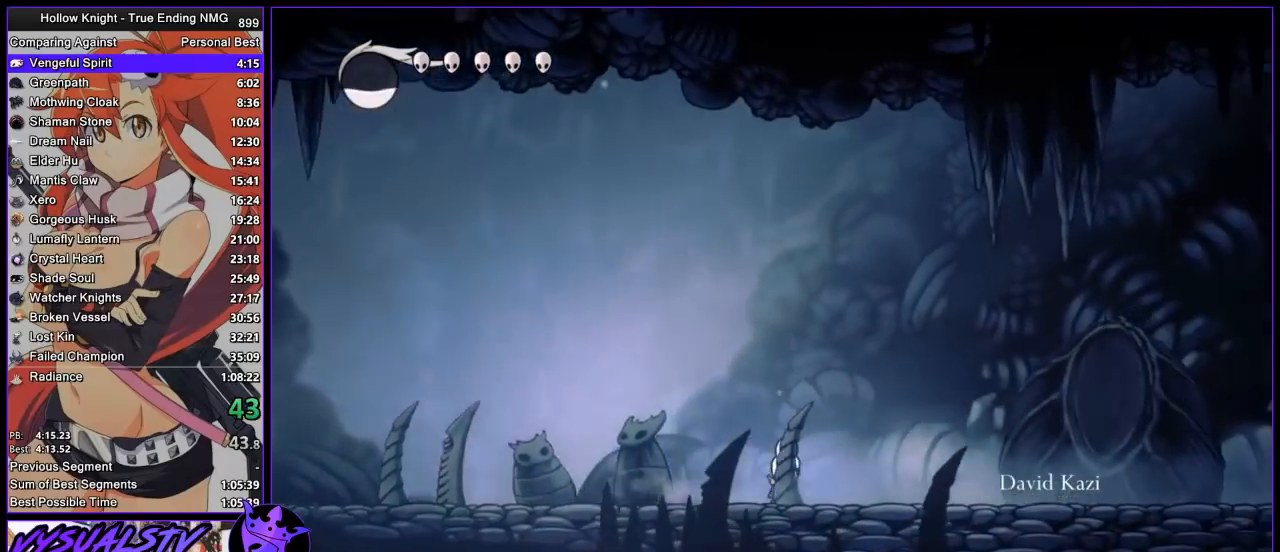
{"buttons": [], "left_stick": "right", "right_stick": "center", "button_events": []}
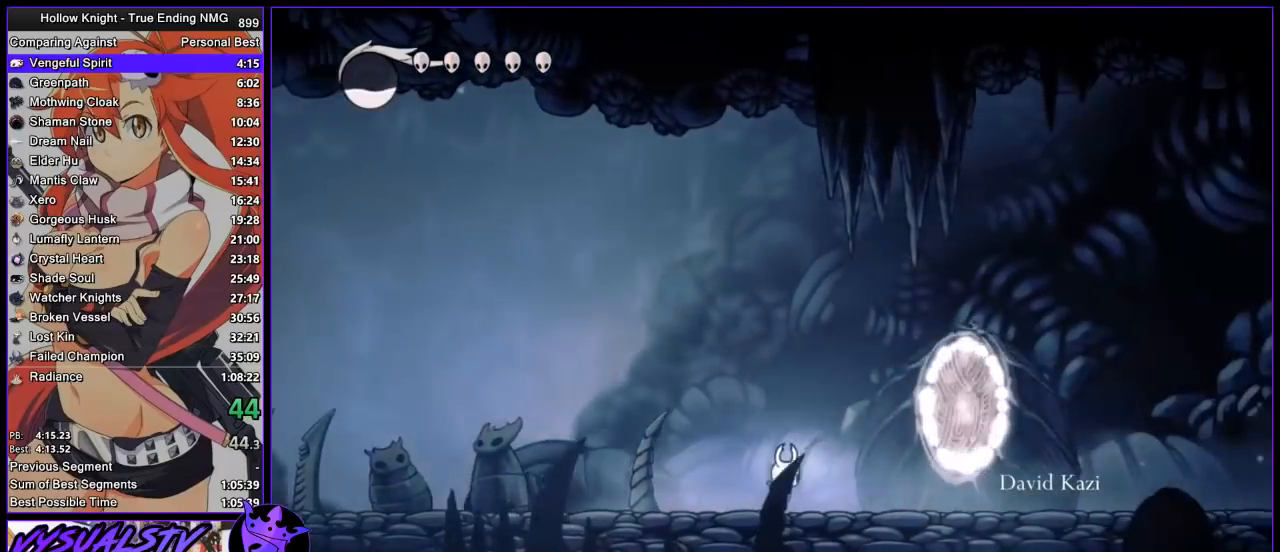
{"buttons": [], "left_stick": "right", "right_stick": "center", "button_events": []}
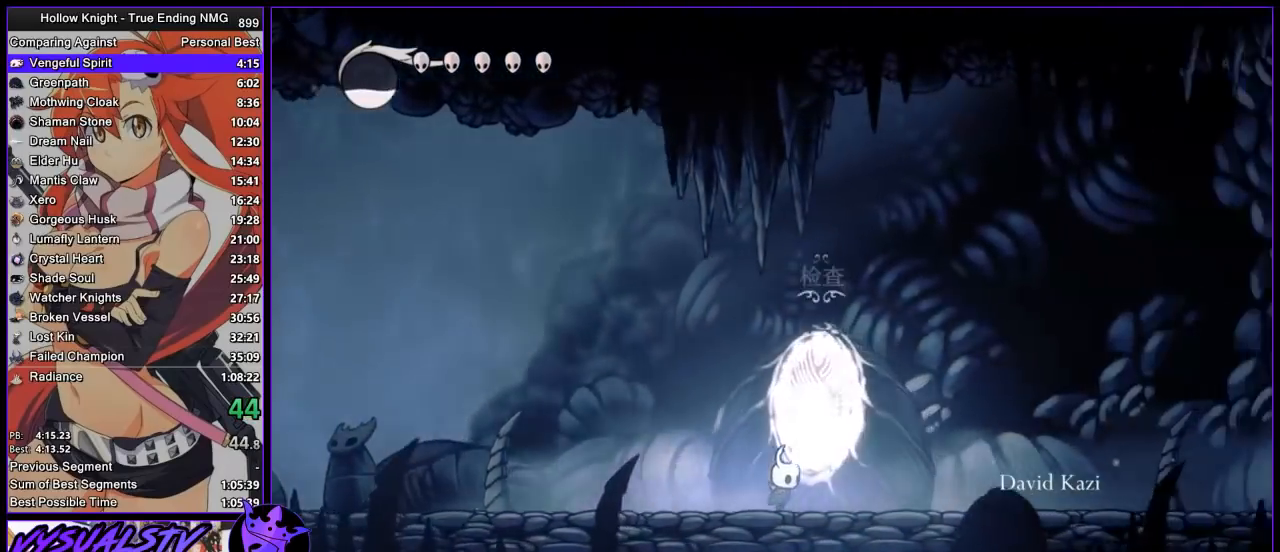
{"buttons": [], "left_stick": "right", "right_stick": "center", "button_events": []}
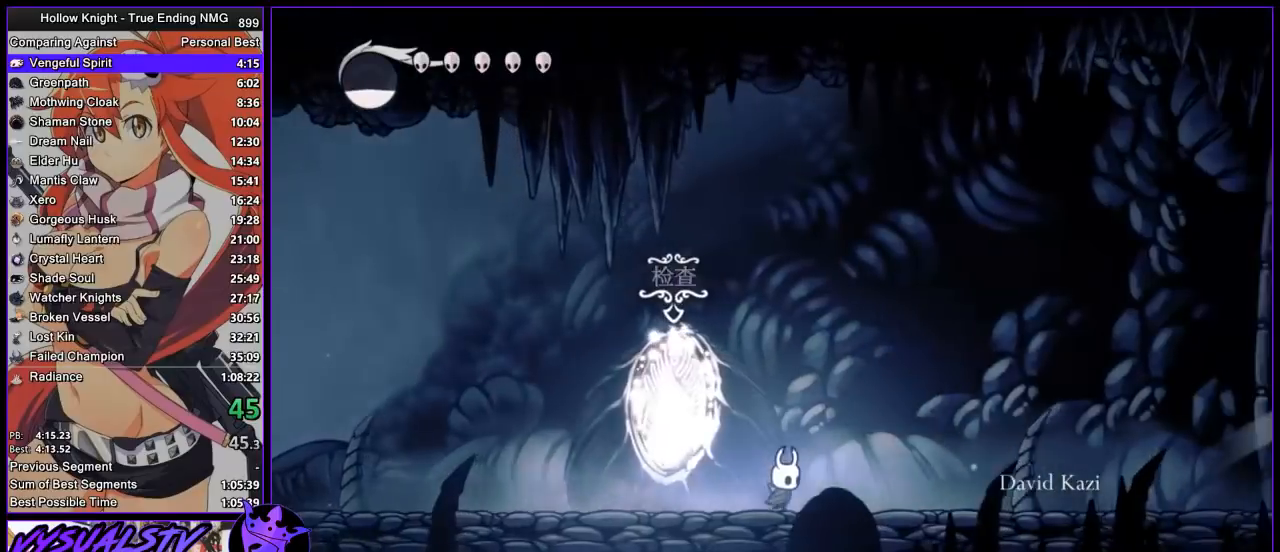
{"buttons": [], "left_stick": "right", "right_stick": "center", "button_events": []}
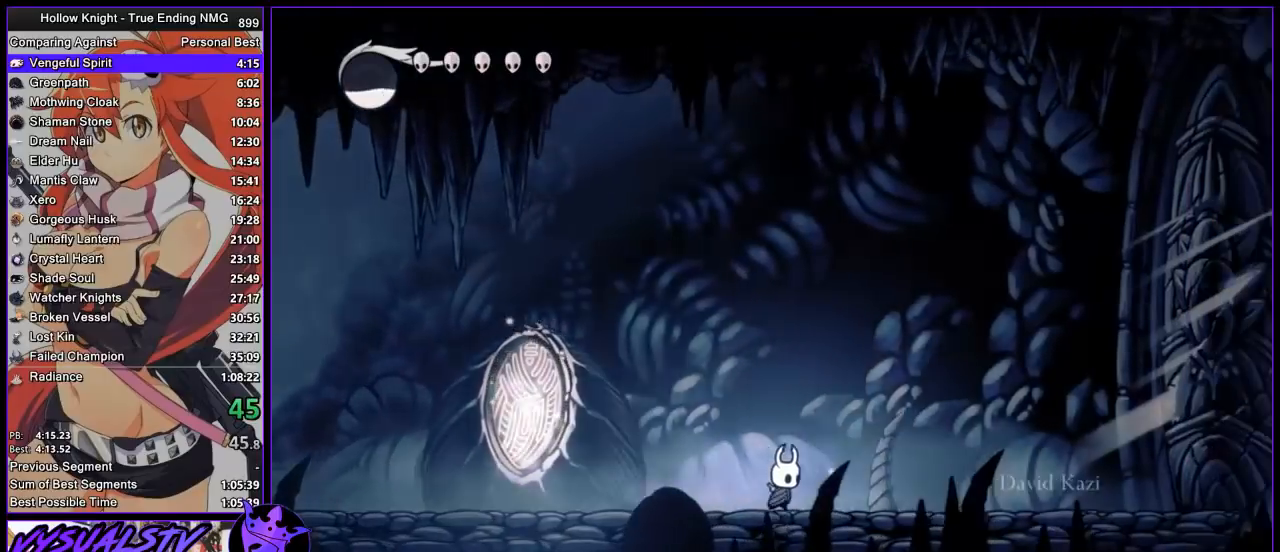
{"buttons": [], "left_stick": "right", "right_stick": "center", "button_events": []}
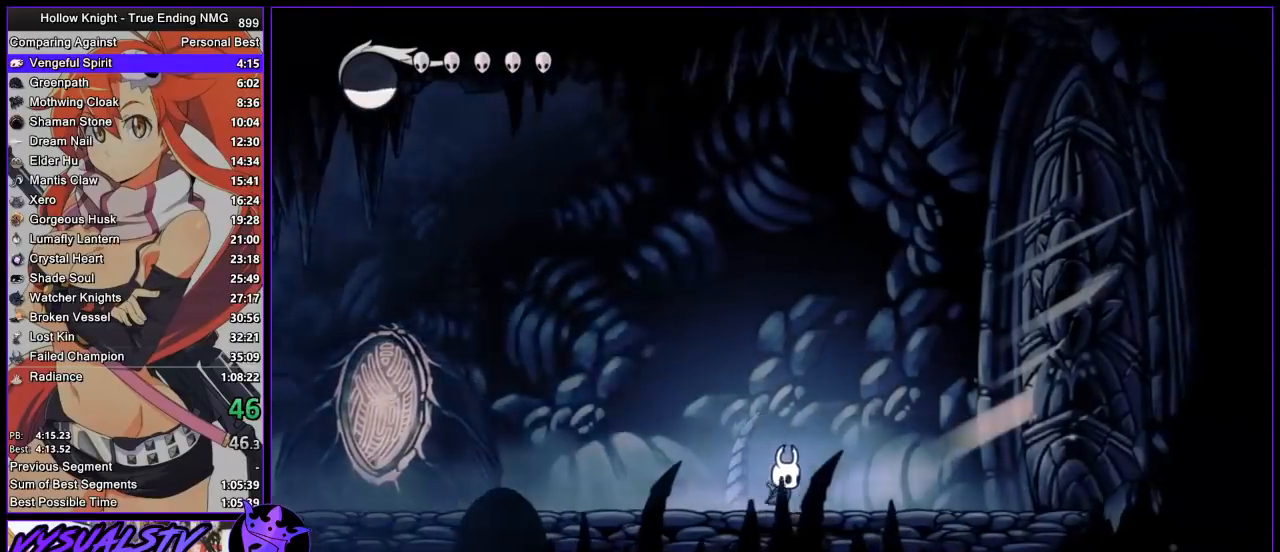
{"buttons": [], "left_stick": "right", "right_stick": "center", "button_events": []}
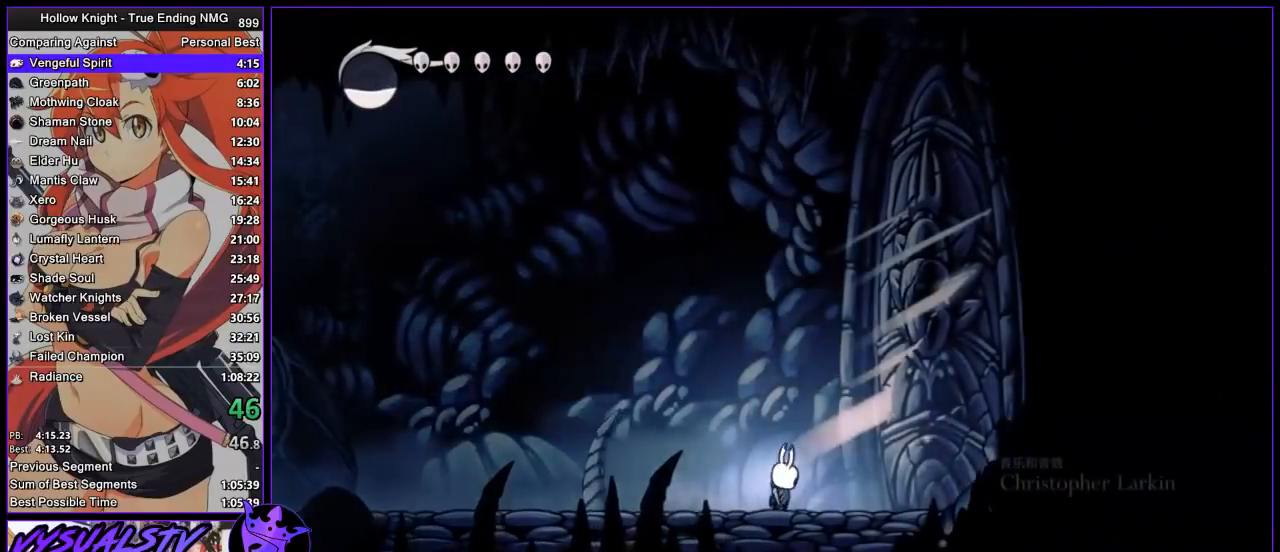
{"buttons": ["SQUARE"], "left_stick": "up", "right_stick": "center", "button_events": [[33, "SQUARE", "down"], [167, "SQUARE", "up"], [433, "SQUARE", "down"]]}
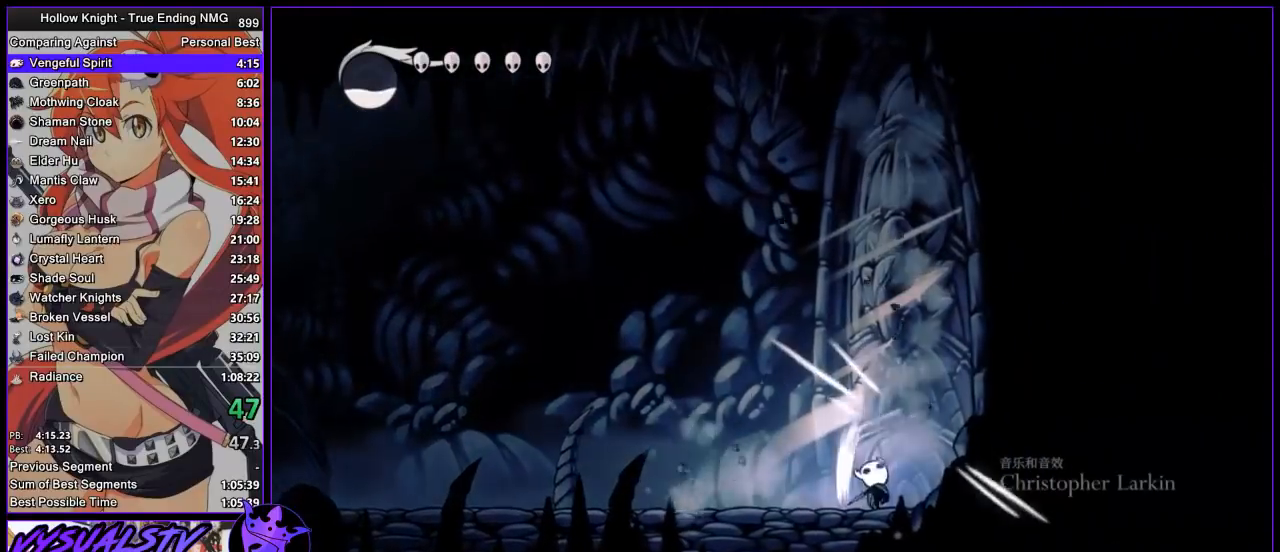
{"buttons": [], "left_stick": "up", "right_stick": "center", "button_events": [[67, "SQUARE", "up"], [367, "SQUARE", "down"], [500, "SQUARE", "up"]]}
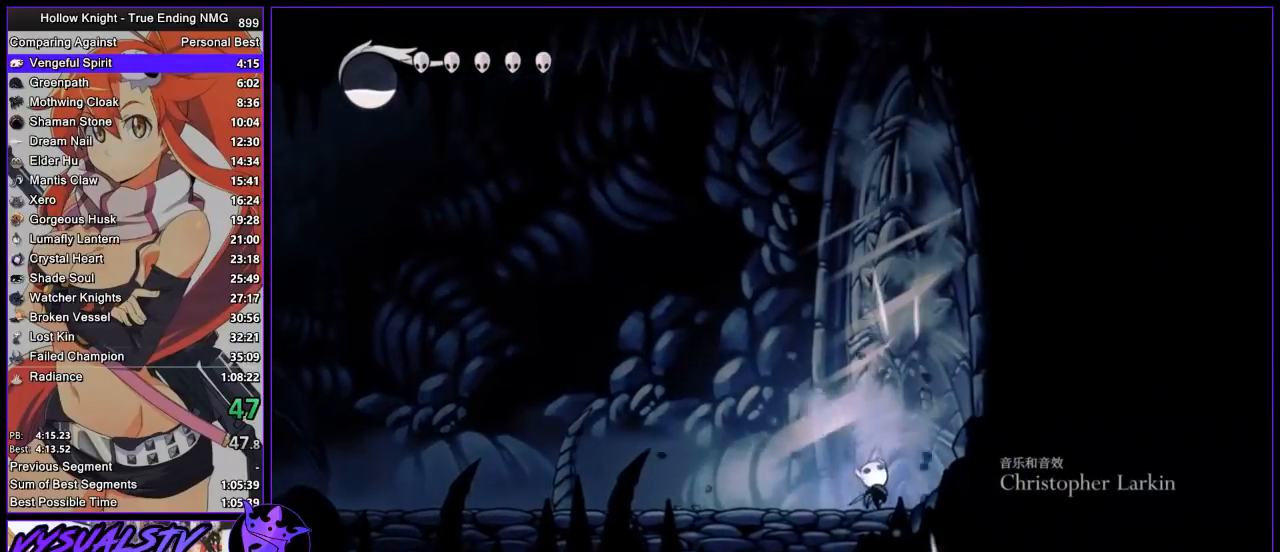
{"buttons": [], "left_stick": "up", "right_stick": "center", "button_events": [[267, "SQUARE", "down"], [400, "SQUARE", "up"]]}
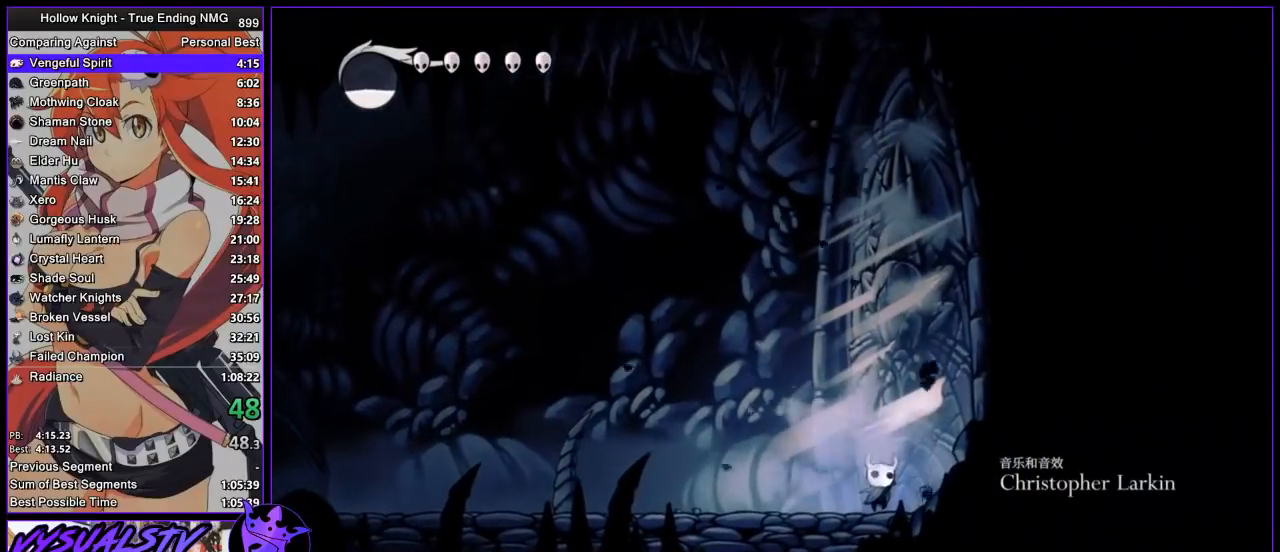
{"buttons": [], "left_stick": "up", "right_stick": "center", "button_events": [[200, "SQUARE", "down"], [367, "SQUARE", "up"]]}
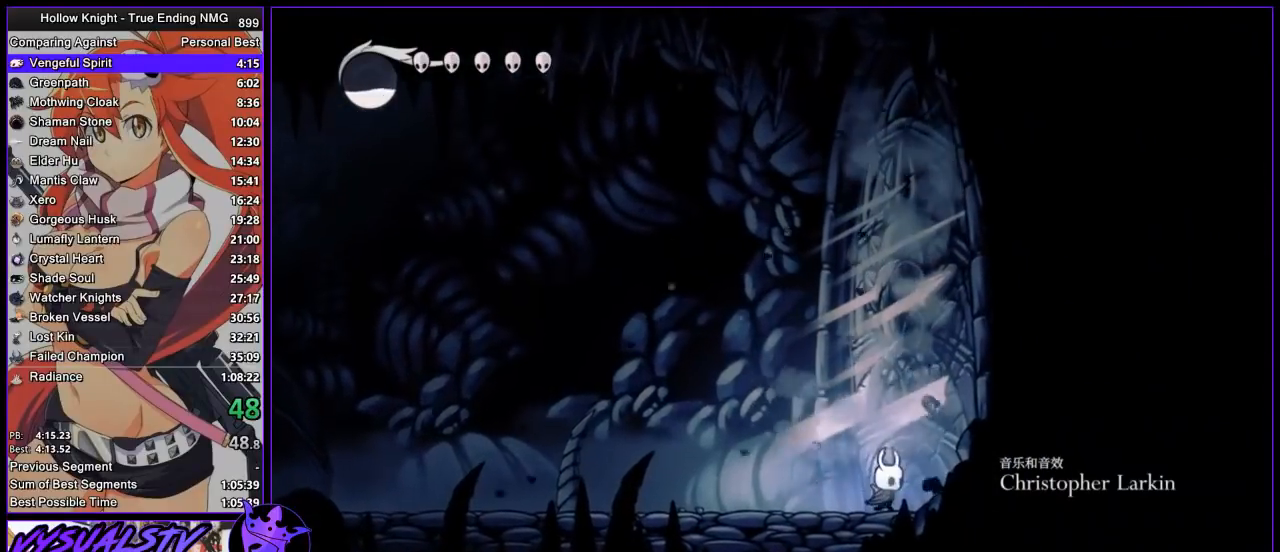
{"buttons": [], "left_stick": "up", "right_stick": "center", "button_events": [[133, "SQUARE", "down"], [267, "SQUARE", "up"]]}
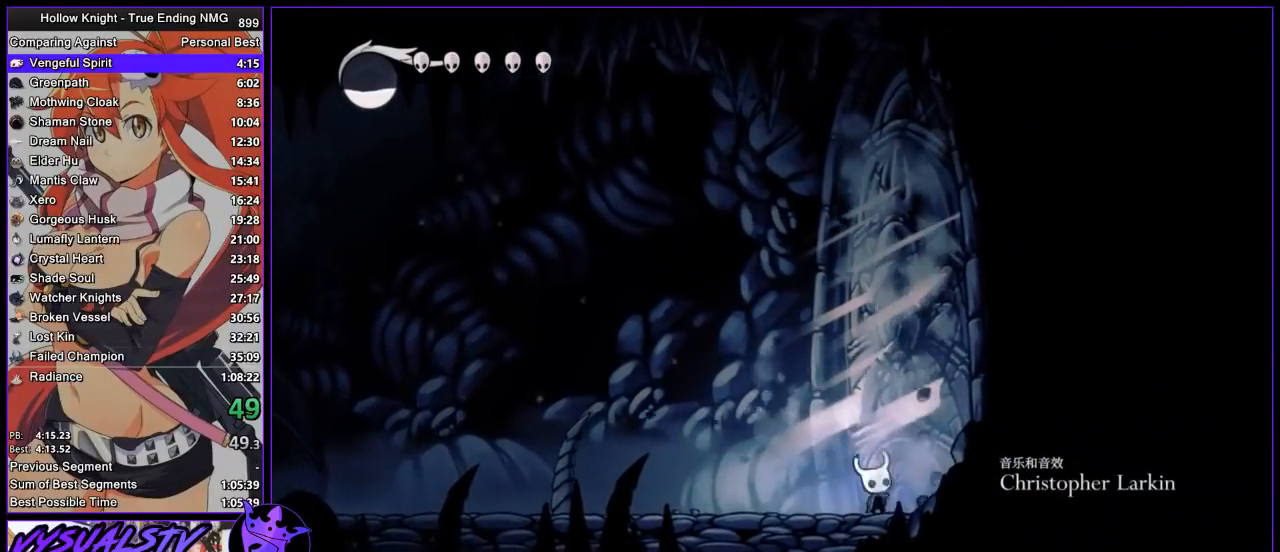
{"buttons": ["SQUARE"], "left_stick": "up", "right_stick": "center", "button_events": [[33, "SQUARE", "down"], [167, "SQUARE", "up"], [467, "SQUARE", "down"]]}
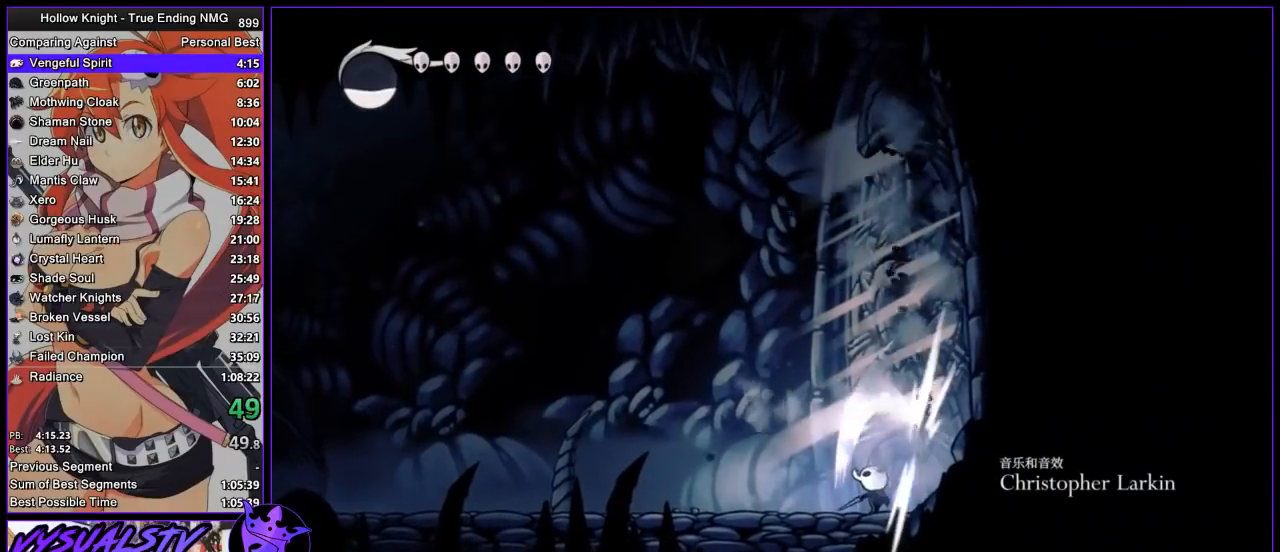
{"buttons": ["SQUARE"], "left_stick": "up", "right_stick": "center", "button_events": [[100, "SQUARE", "up"], [367, "SQUARE", "down"]]}
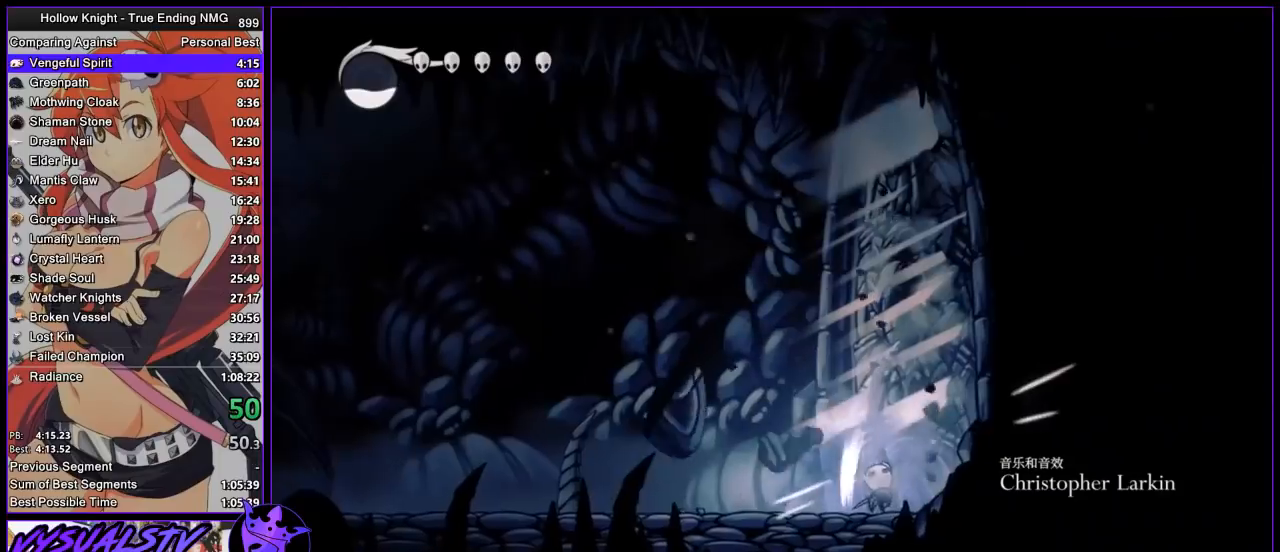
{"buttons": [], "left_stick": "up", "right_stick": "center", "button_events": [[33, "SQUARE", "up"], [267, "SQUARE", "down"], [433, "SQUARE", "up"]]}
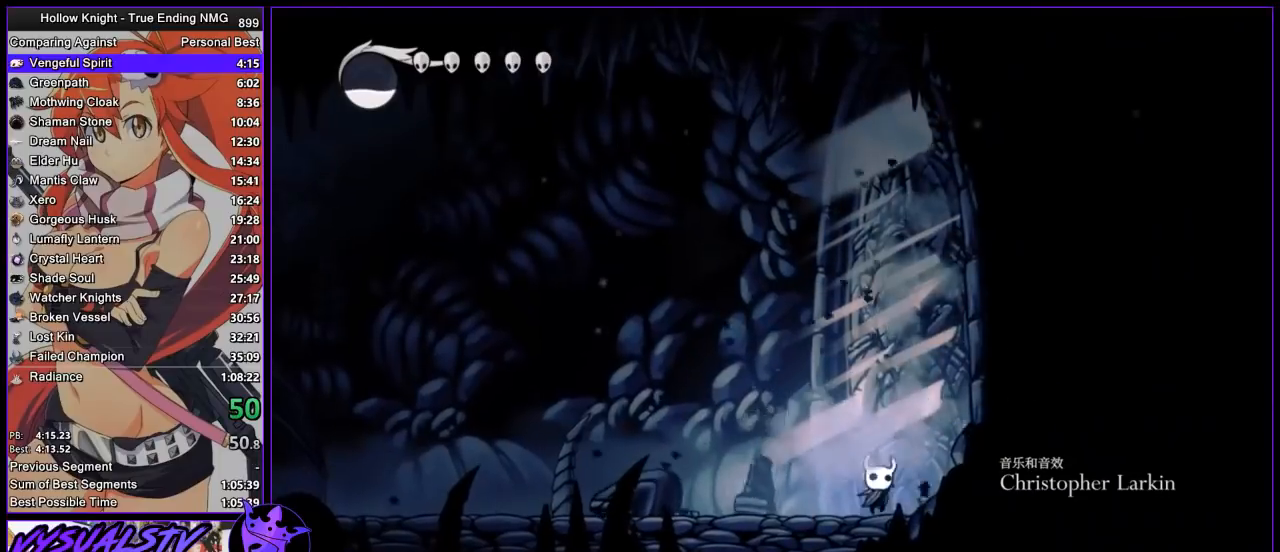
{"buttons": [], "left_stick": "up", "right_stick": "center", "button_events": [[200, "SQUARE", "down"], [367, "SQUARE", "up"]]}
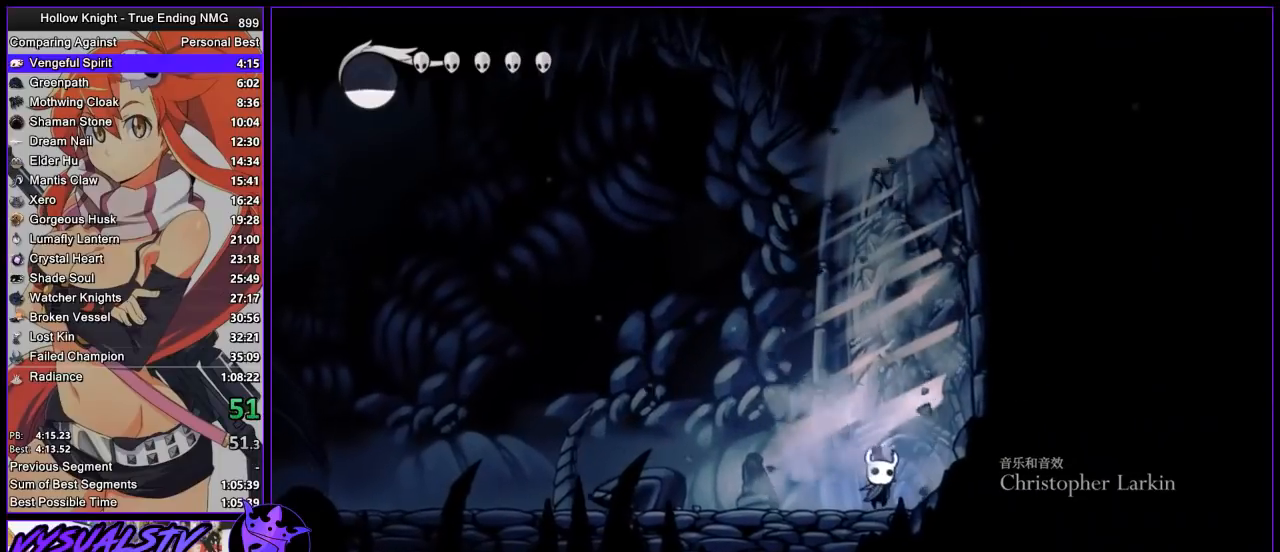
{"buttons": [], "left_stick": "up", "right_stick": "center", "button_events": [[100, "SQUARE", "down"], [267, "SQUARE", "up"]]}